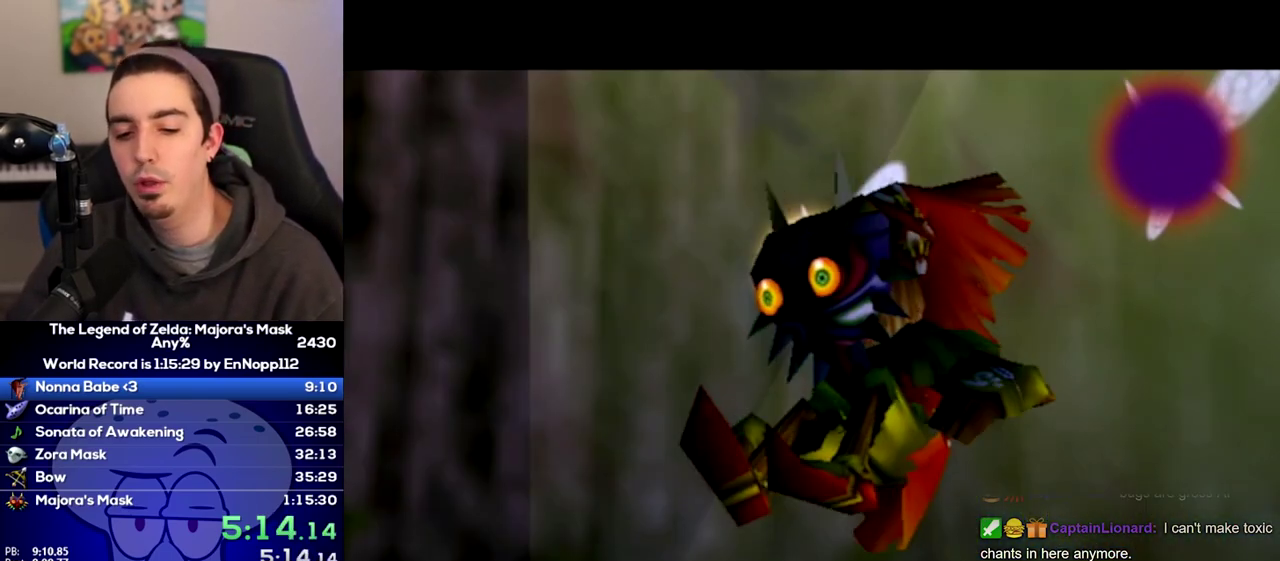
Gameplay with a controller (Nintendo layout); each line is a JSON object with the inputs held at the frame after it. Not read: L3 R3.
{"buttons": ["B"], "left_stick": "center", "right_stick": "center"}
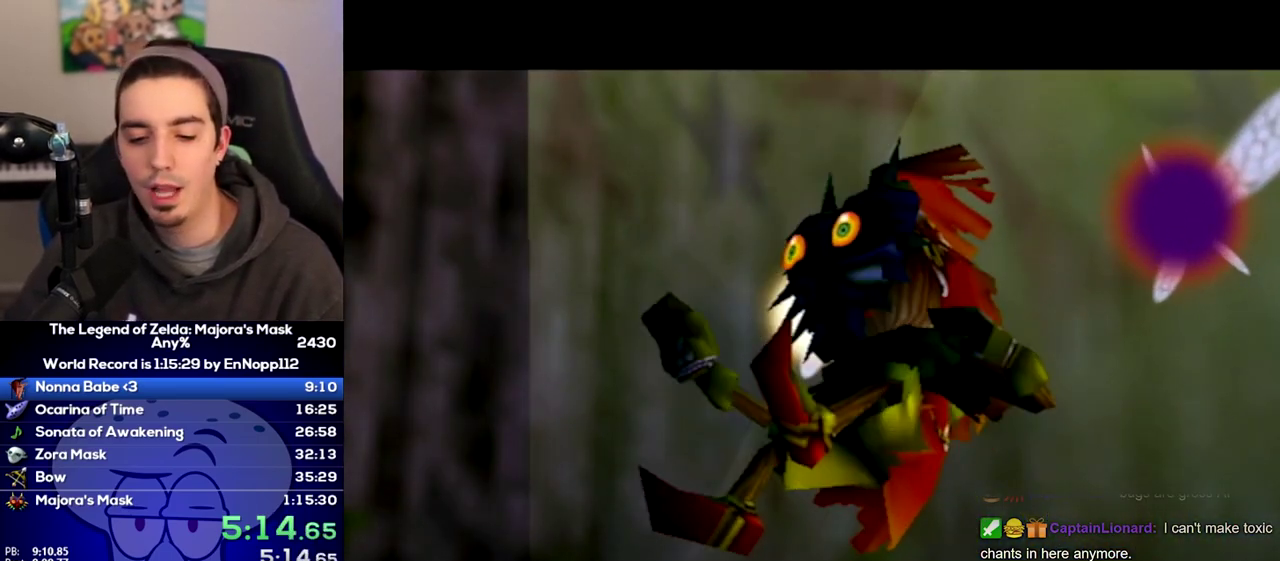
{"buttons": ["A"], "left_stick": "center", "right_stick": "center"}
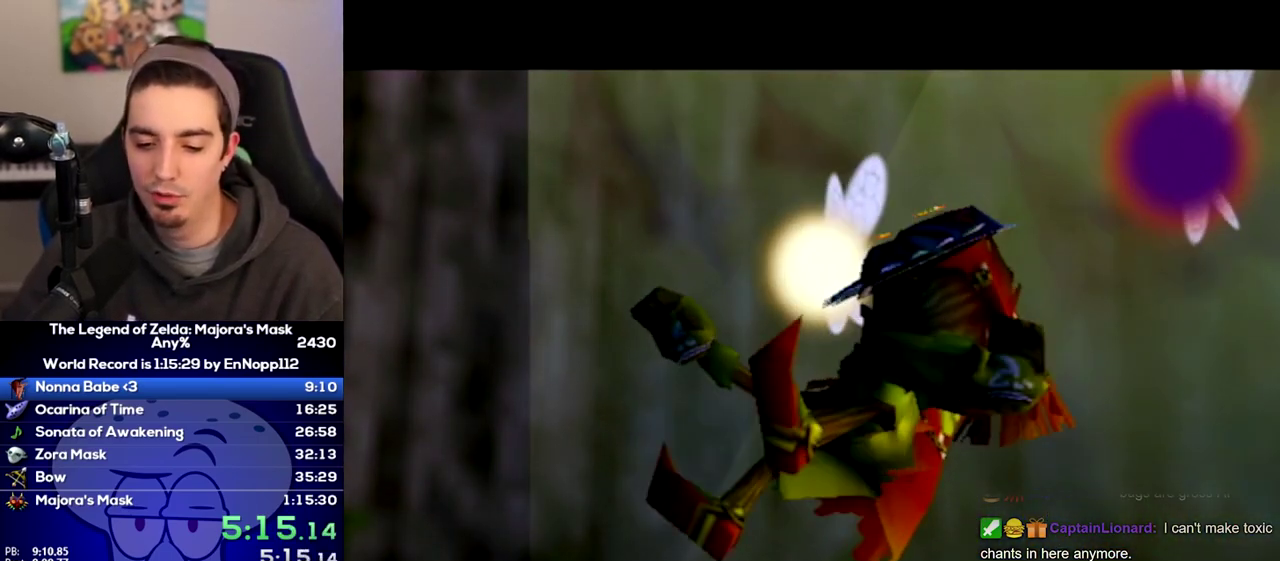
{"buttons": ["B"], "left_stick": "center", "right_stick": "center"}
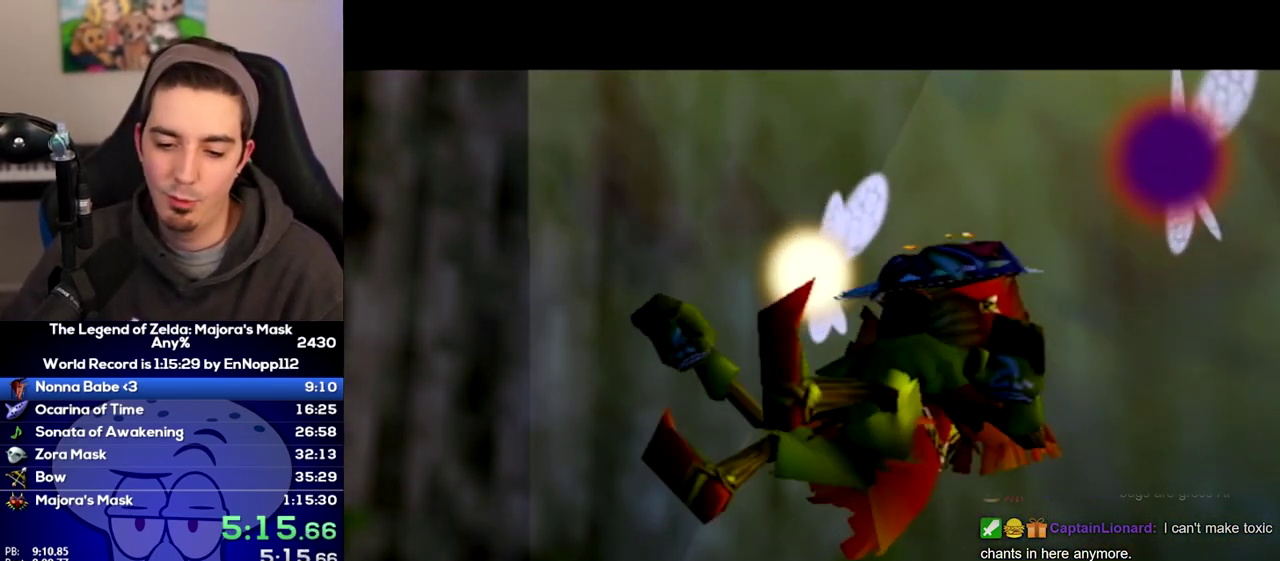
{"buttons": [], "left_stick": "center", "right_stick": "center"}
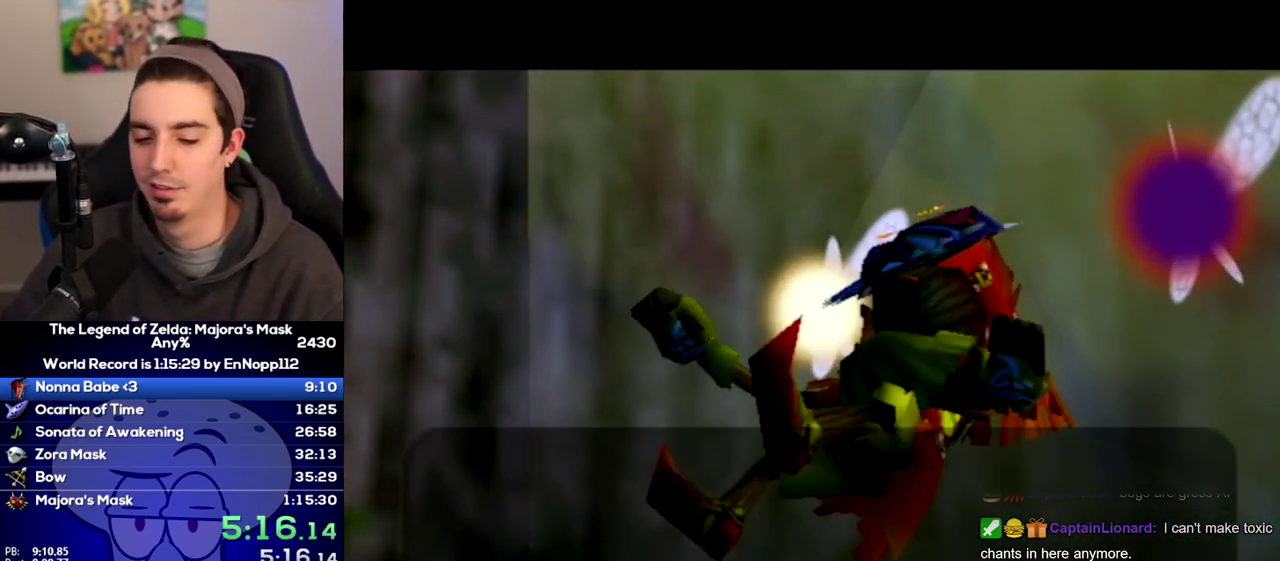
{"buttons": ["B"], "left_stick": "center", "right_stick": "center"}
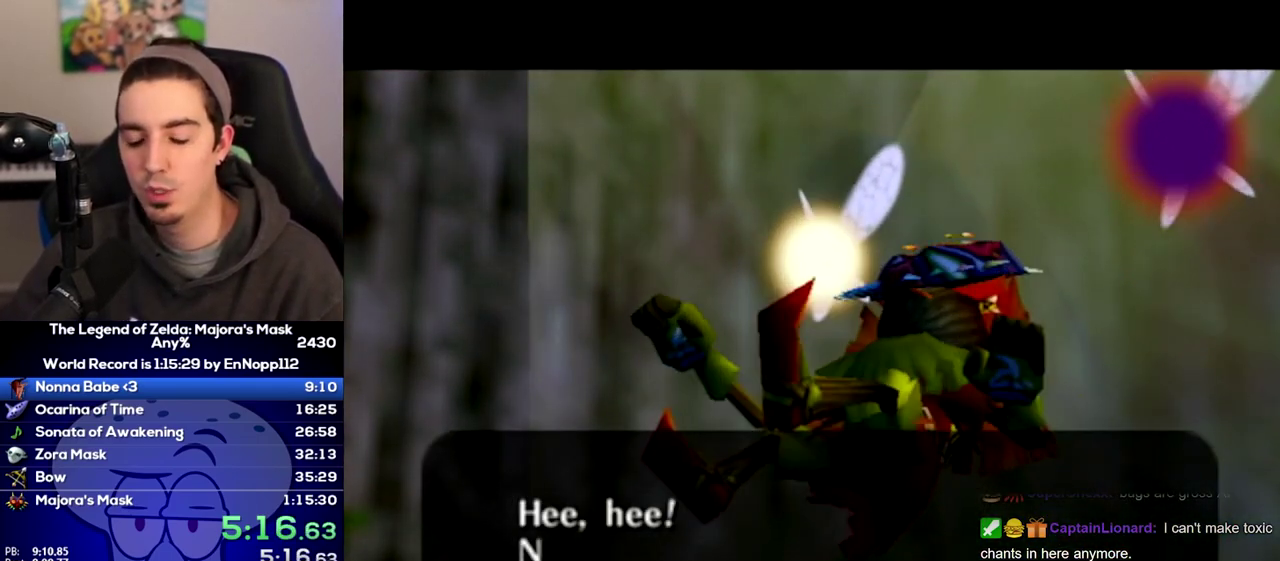
{"buttons": ["A"], "left_stick": "center", "right_stick": "center"}
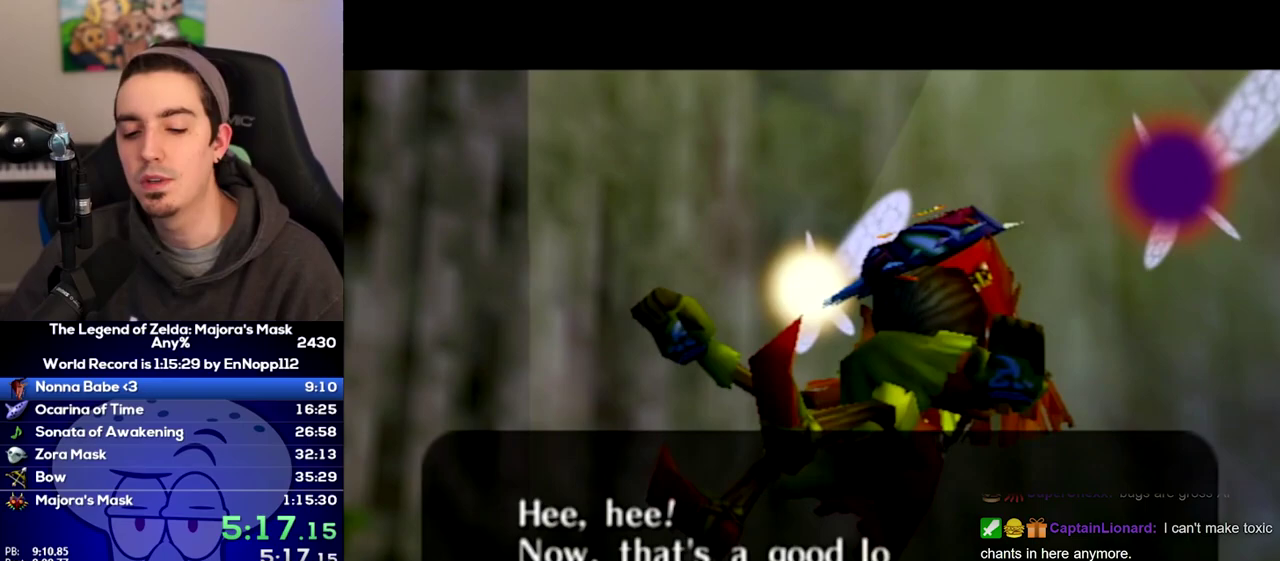
{"buttons": ["A", "B"], "left_stick": "center", "right_stick": "center"}
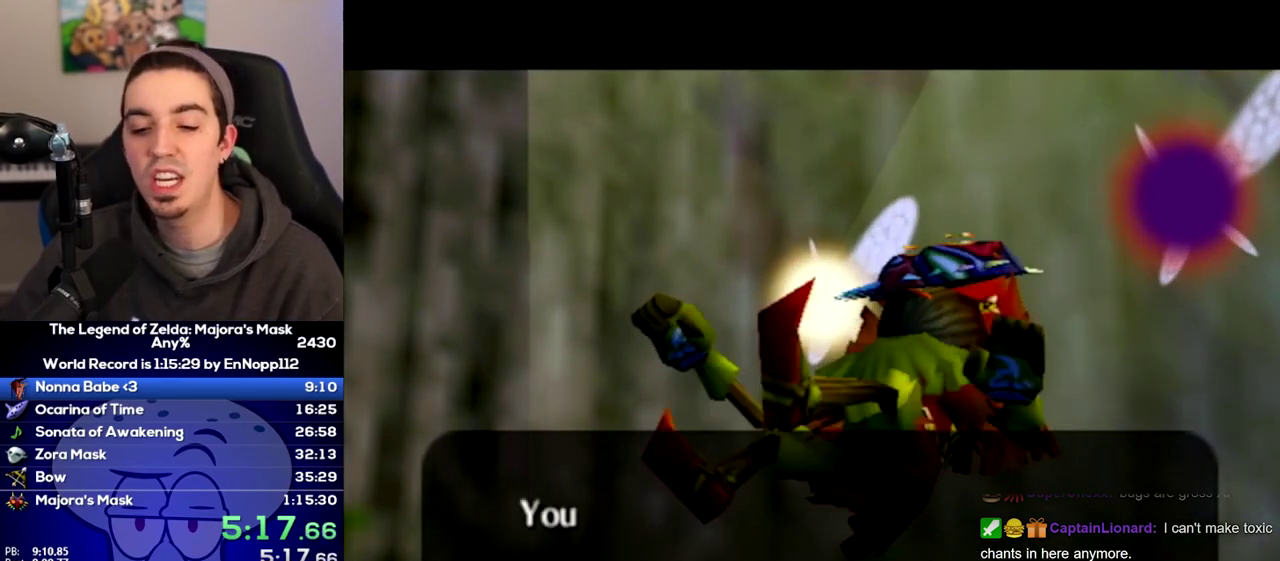
{"buttons": ["B"], "left_stick": "center", "right_stick": "center"}
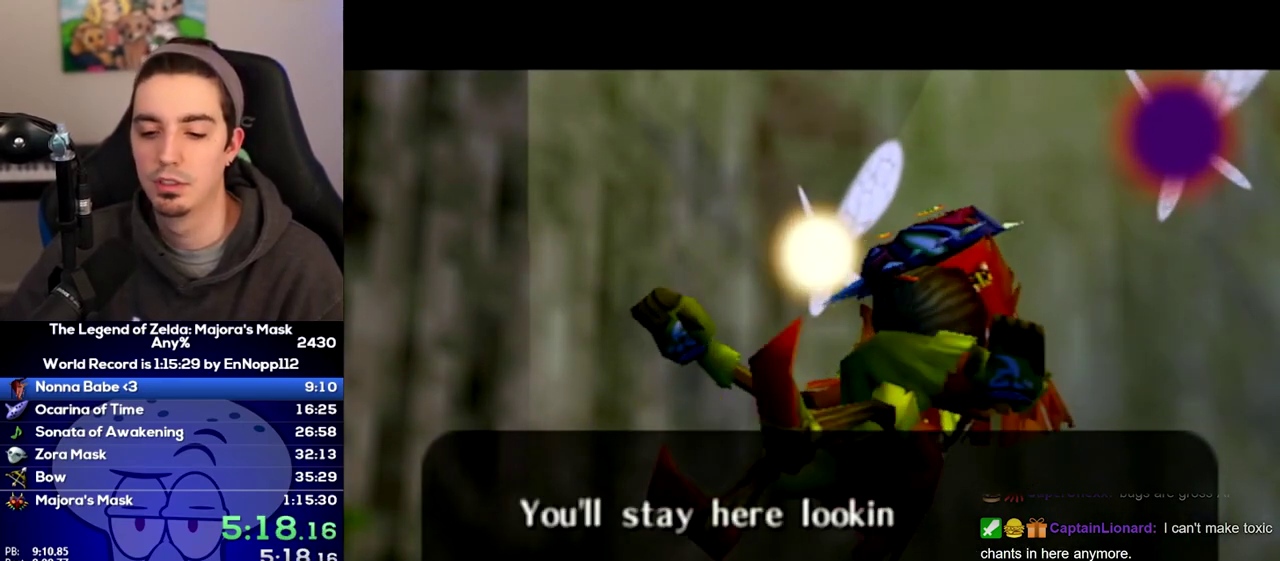
{"buttons": [], "left_stick": "center", "right_stick": "center"}
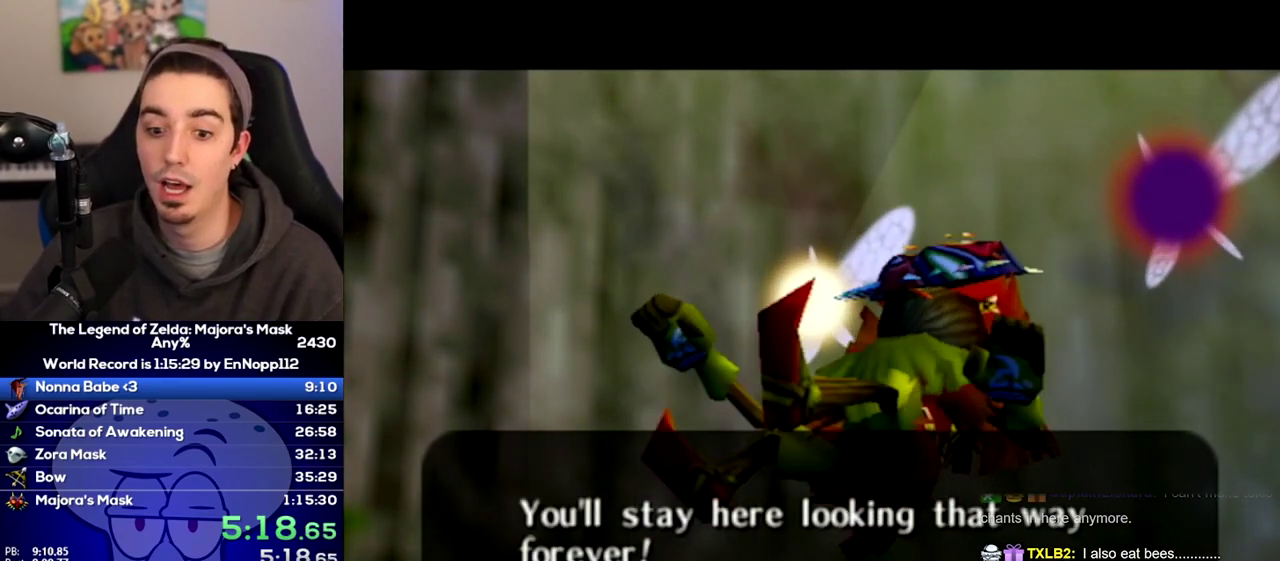
{"buttons": ["A"], "left_stick": "center", "right_stick": "center"}
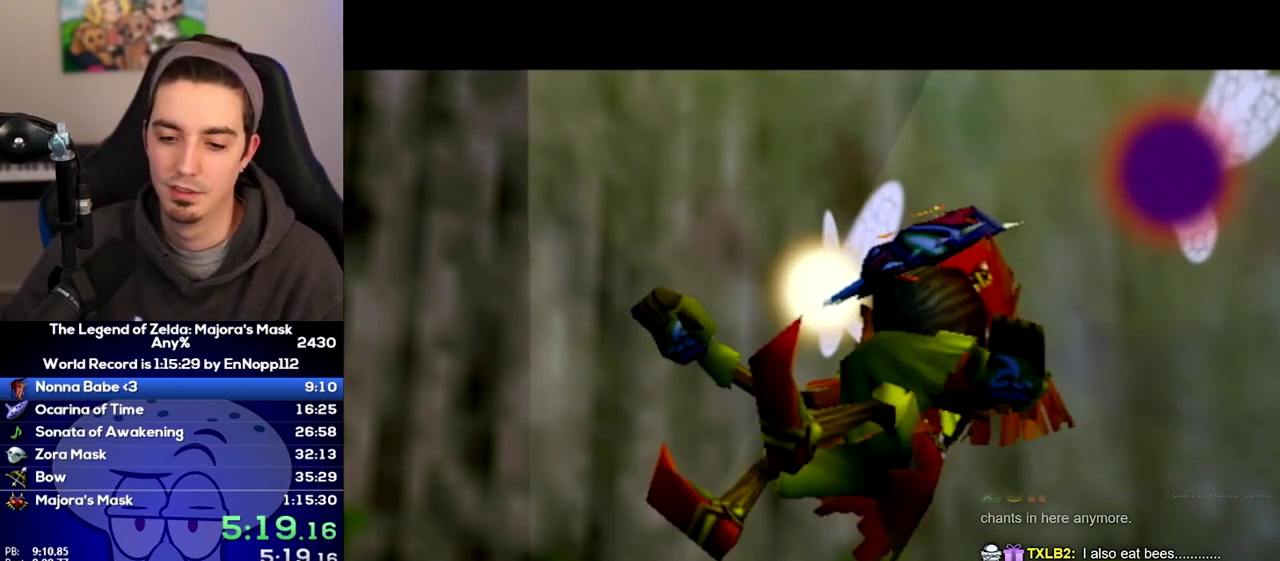
{"buttons": [], "left_stick": "center", "right_stick": "center"}